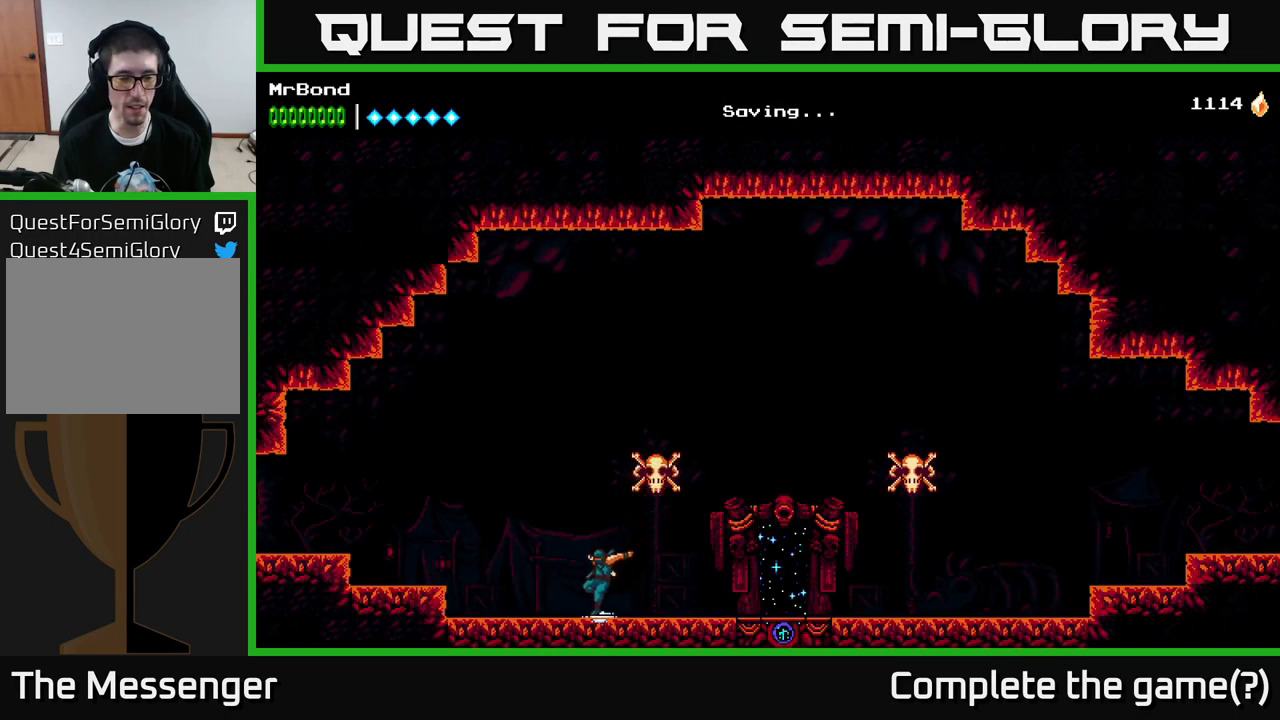
Gameplay with a controller (Xbox layout); each line is a JSON object with the inputs held at the frame after it. "events" lists button and stick changes between this image and that frame as [ms after this image, input, new state], when the widget could be followed in between.
{"buttons": ["A", "DPAD_LEFT"], "left_stick": "center", "right_stick": "center", "events": [[416, "A", "down"]]}
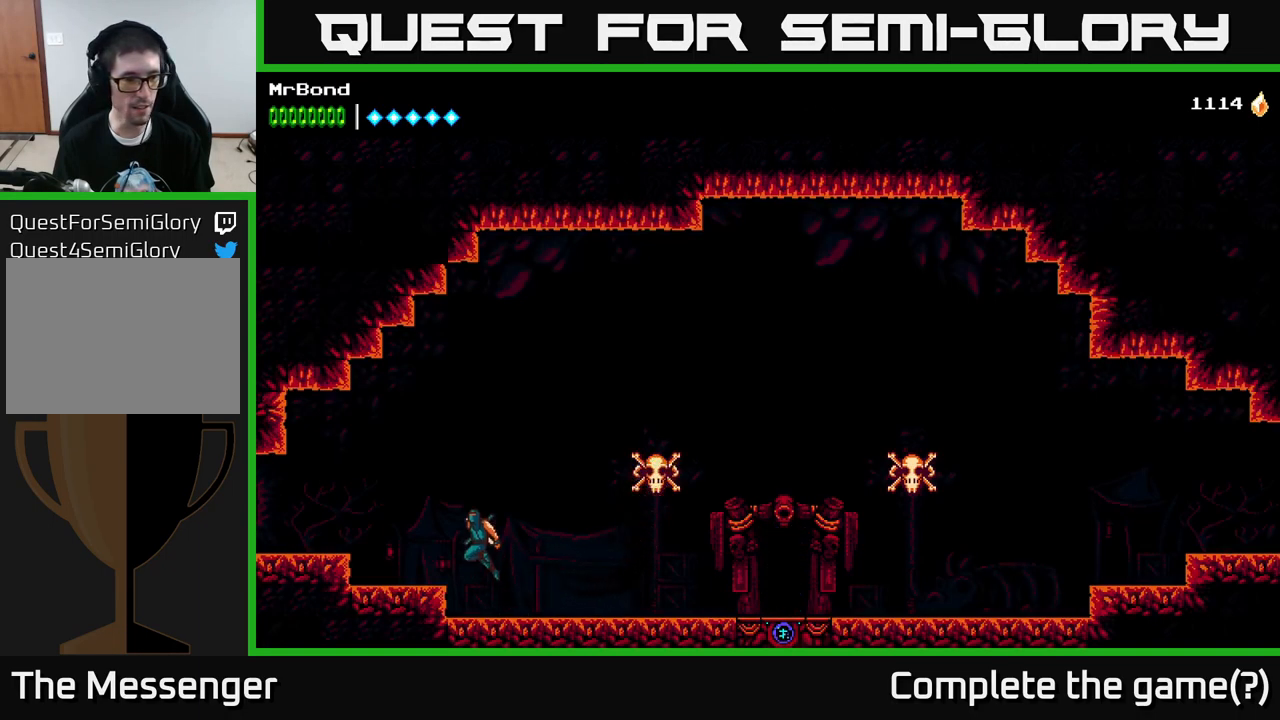
{"buttons": ["DPAD_LEFT"], "left_stick": "center", "right_stick": "center", "events": [[116, "A", "up"], [166, "B", "down"], [316, "B", "up"]]}
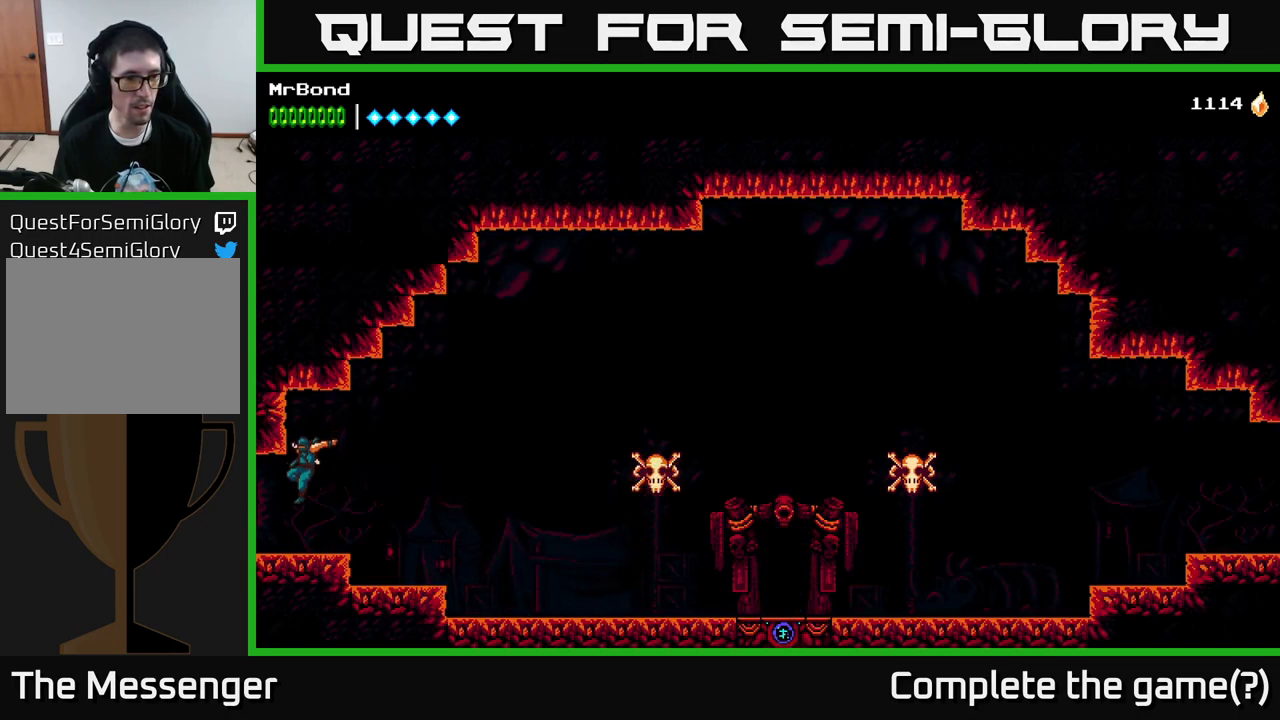
{"buttons": ["DPAD_LEFT"], "left_stick": "center", "right_stick": "center", "events": []}
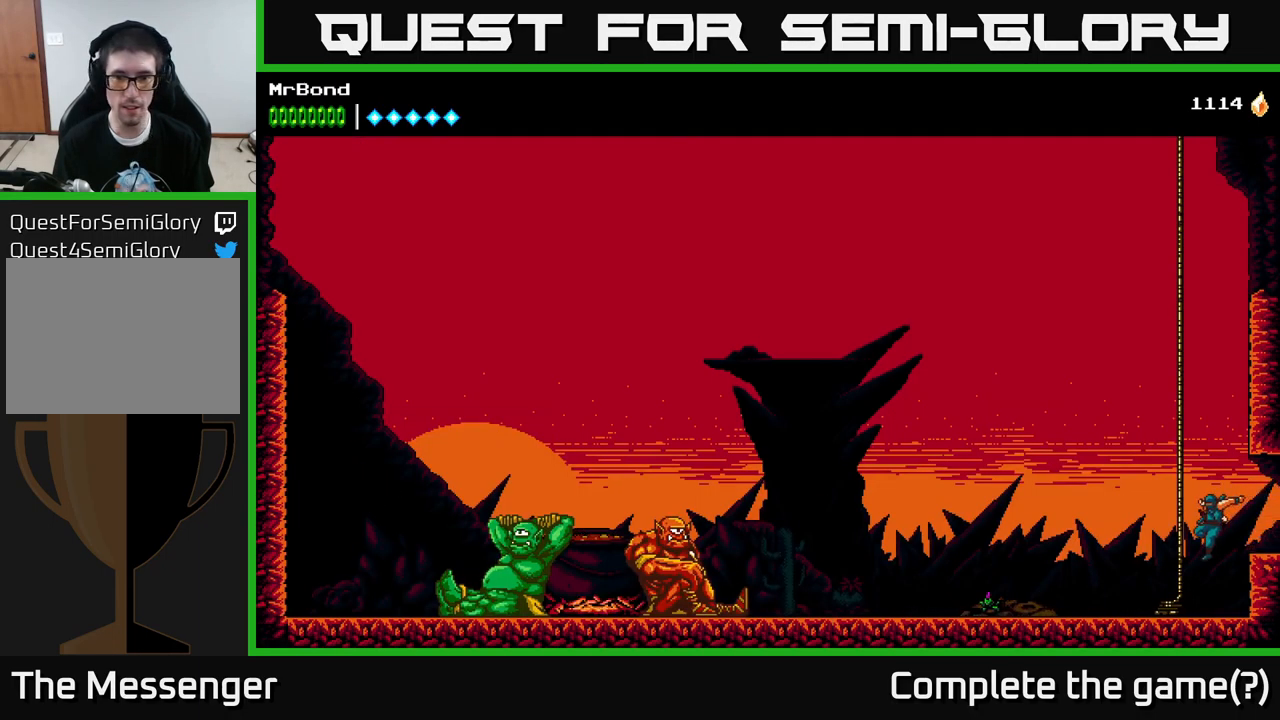
{"buttons": ["DPAD_LEFT"], "left_stick": "center", "right_stick": "center", "events": []}
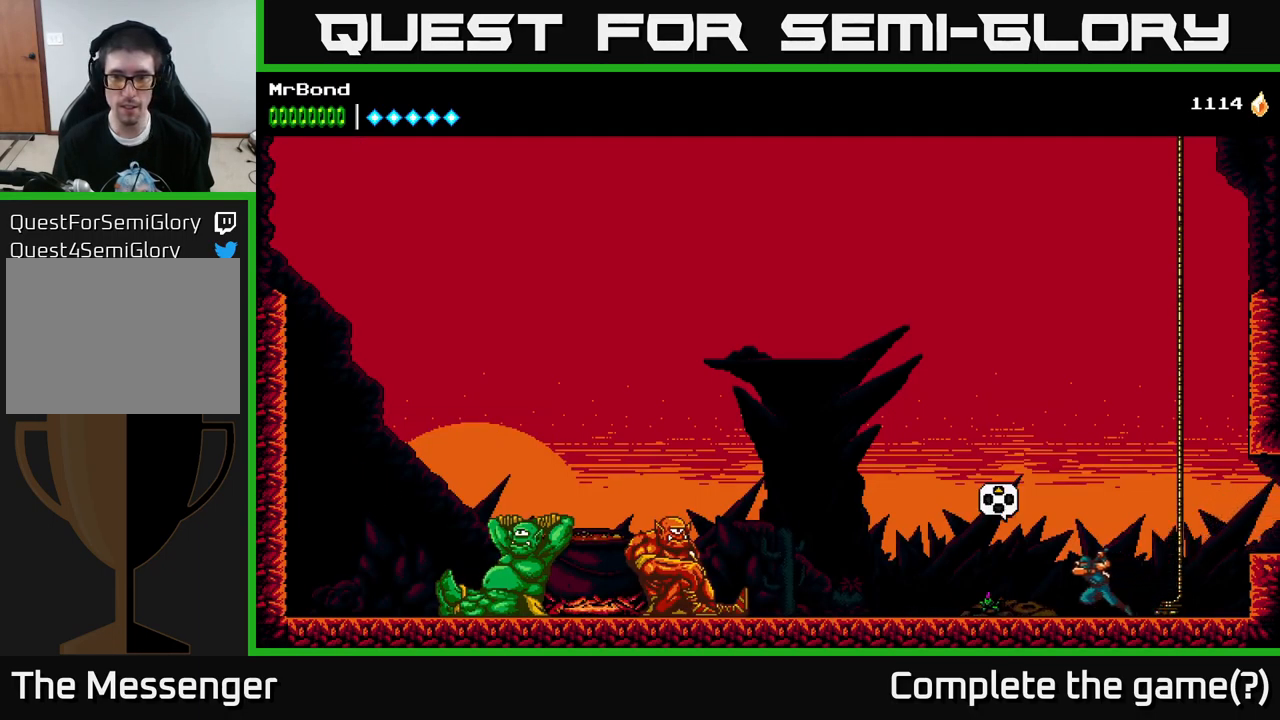
{"buttons": ["DPAD_UP"], "left_stick": "center", "right_stick": "center", "events": [[300, "DPAD_LEFT", "up"], [433, "DPAD_UP", "down"]]}
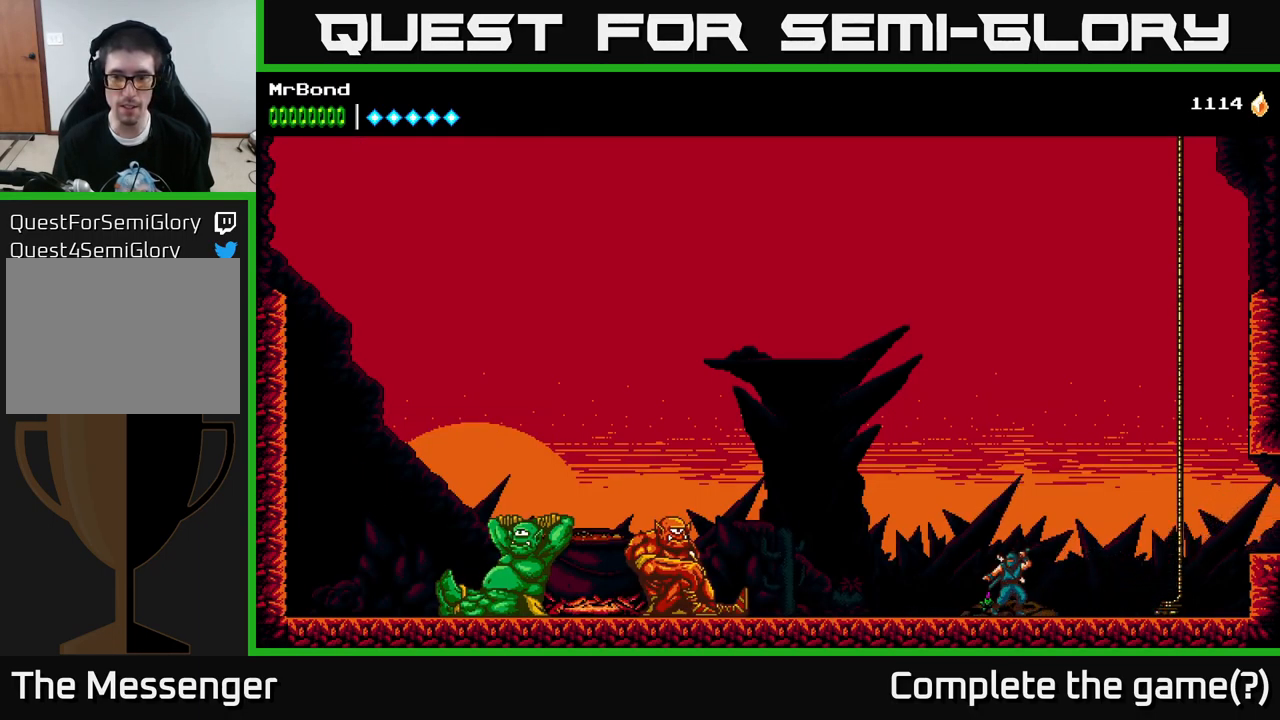
{"buttons": [], "left_stick": "center", "right_stick": "center", "events": [[33, "DPAD_UP", "up"]]}
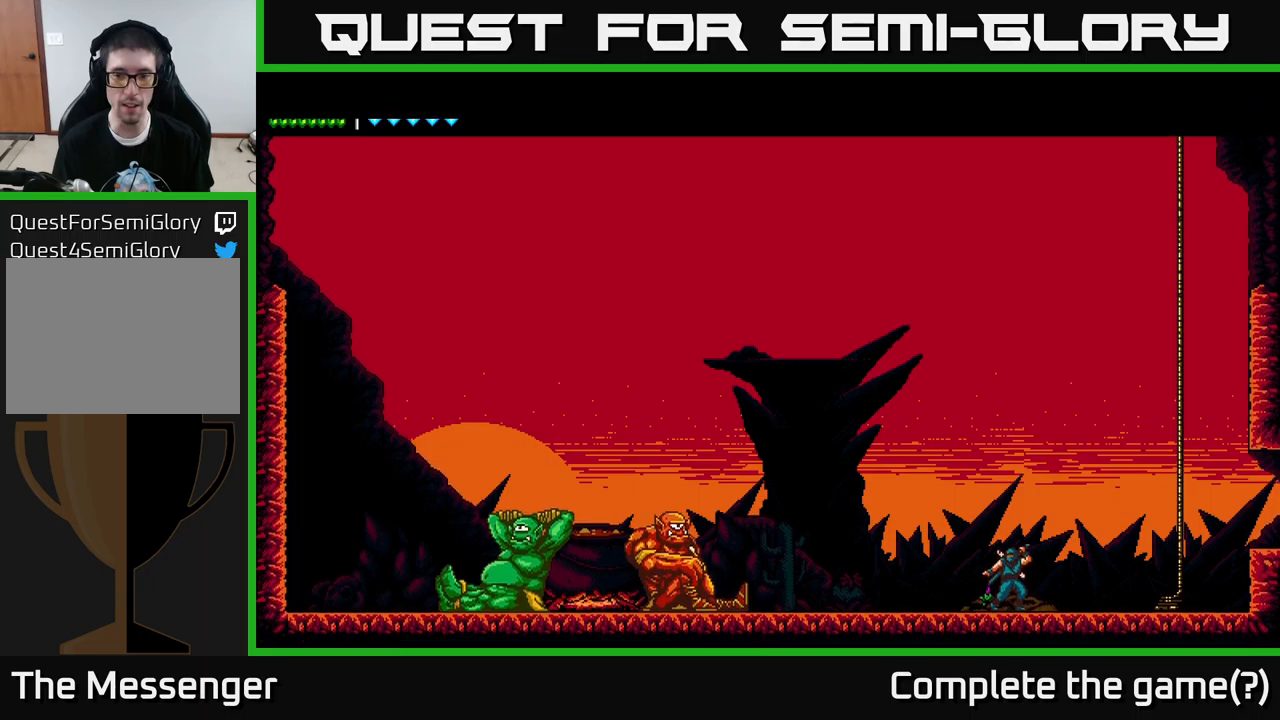
{"buttons": [], "left_stick": "center", "right_stick": "center", "events": []}
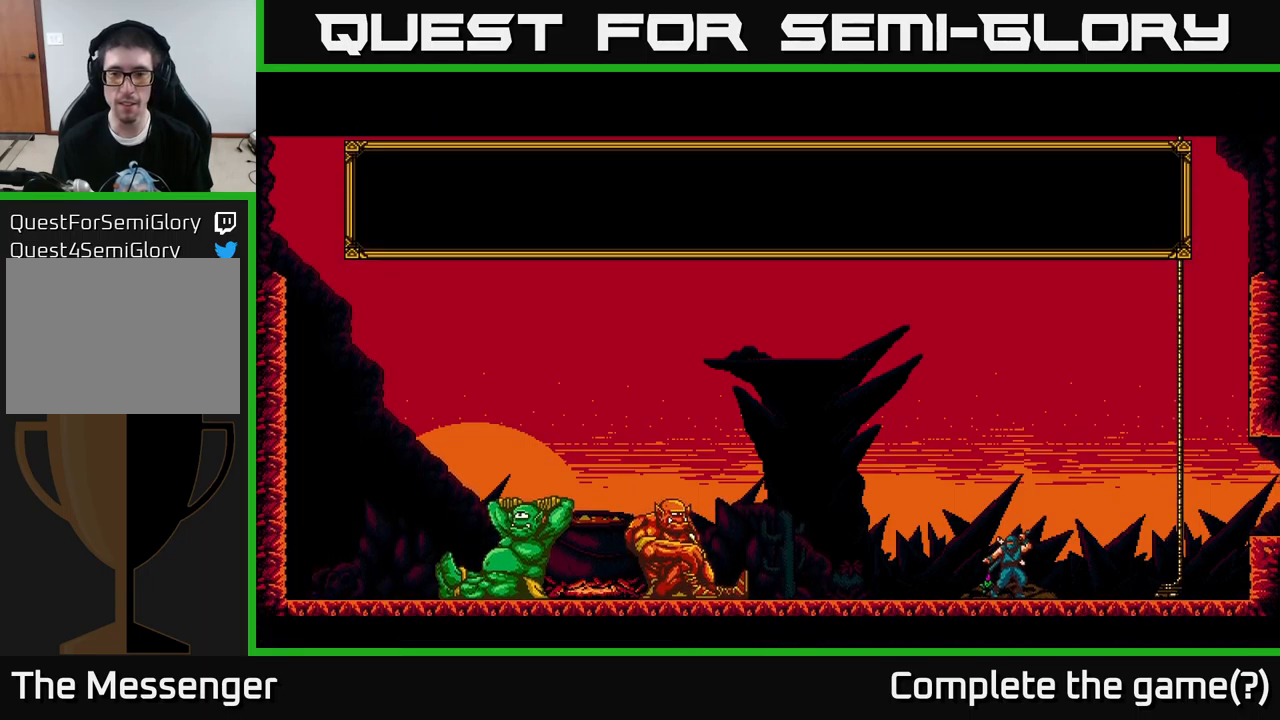
{"buttons": [], "left_stick": "center", "right_stick": "center", "events": []}
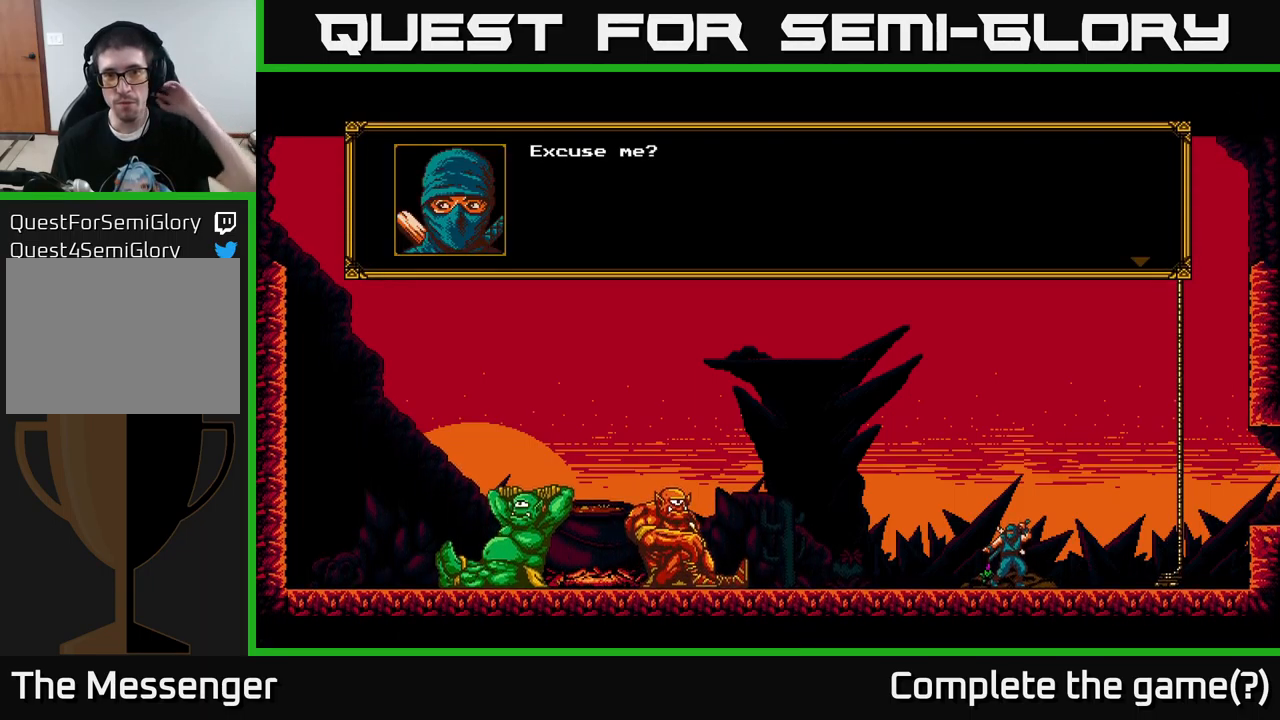
{"buttons": [], "left_stick": "center", "right_stick": "center", "events": [[17, "A", "down"], [133, "A", "up"]]}
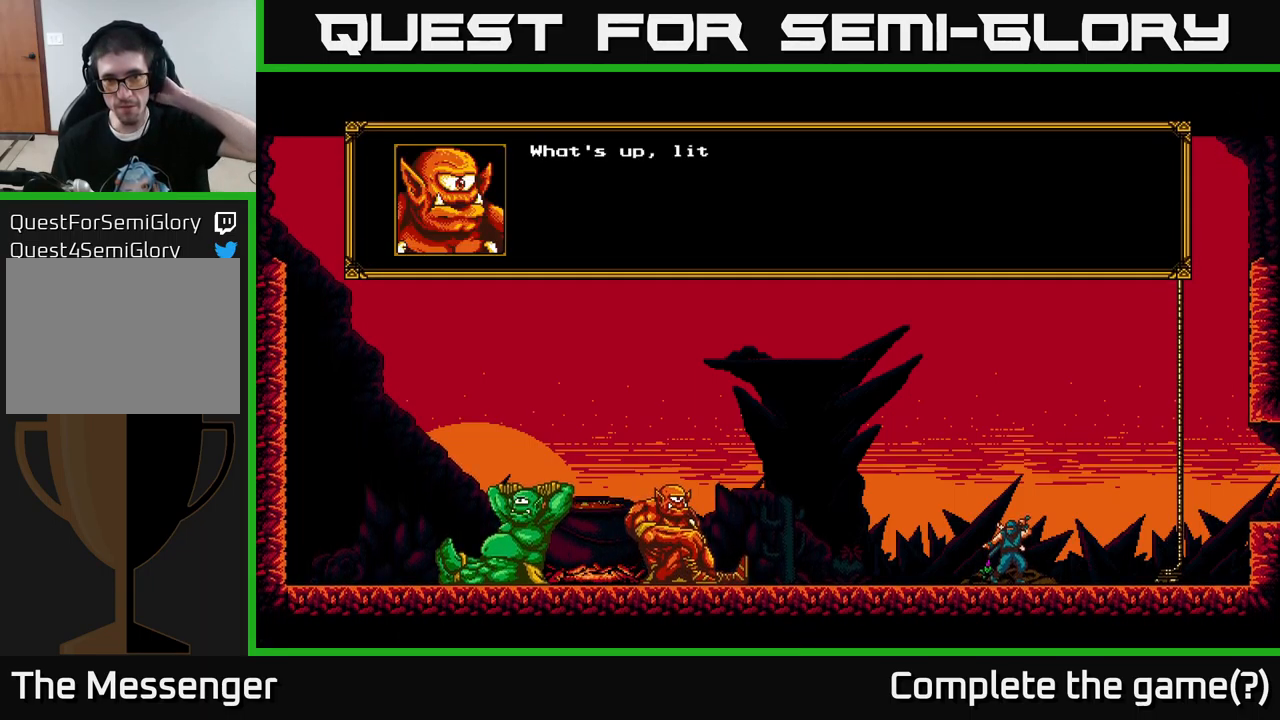
{"buttons": [], "left_stick": "center", "right_stick": "center", "events": []}
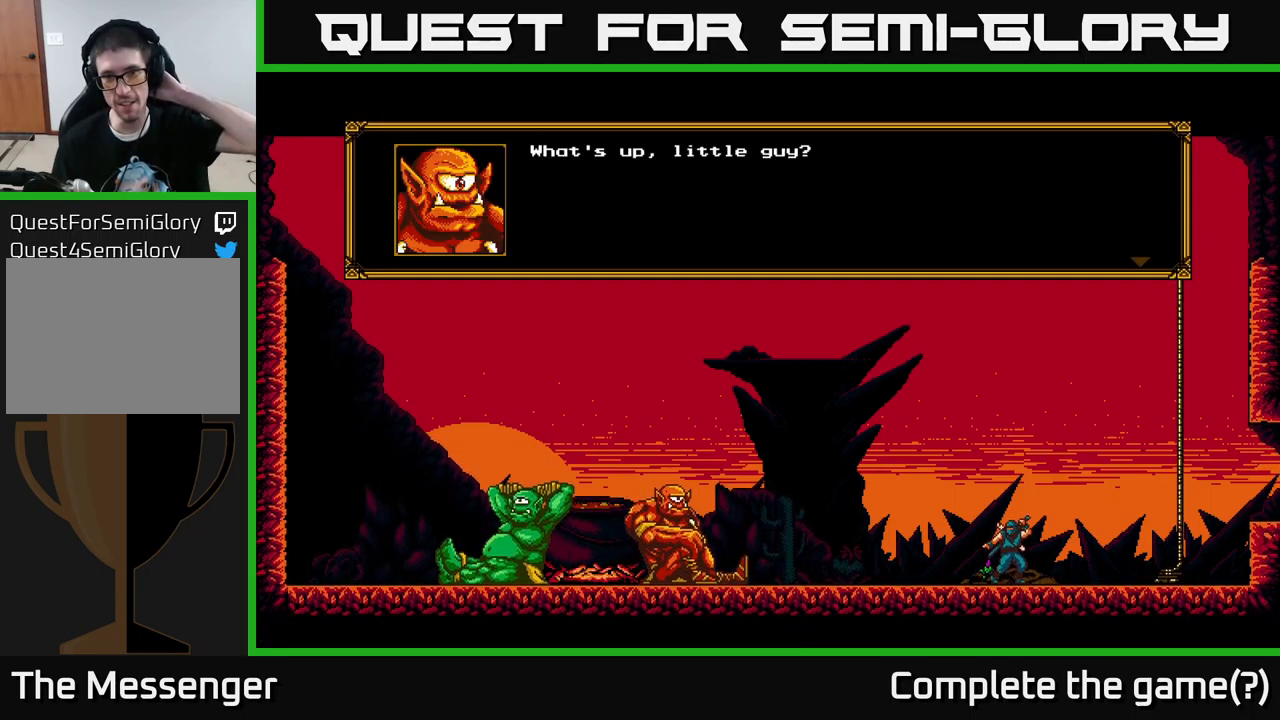
{"buttons": [], "left_stick": "center", "right_stick": "center", "events": []}
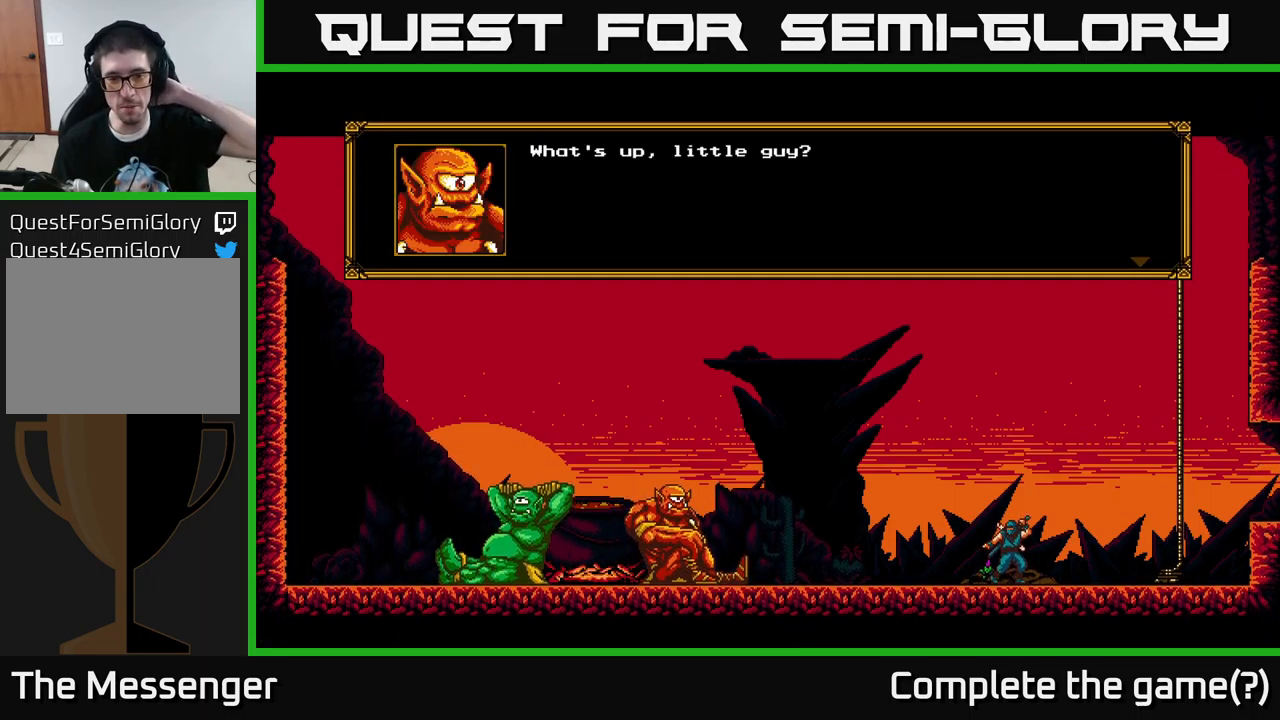
{"buttons": [], "left_stick": "center", "right_stick": "center", "events": []}
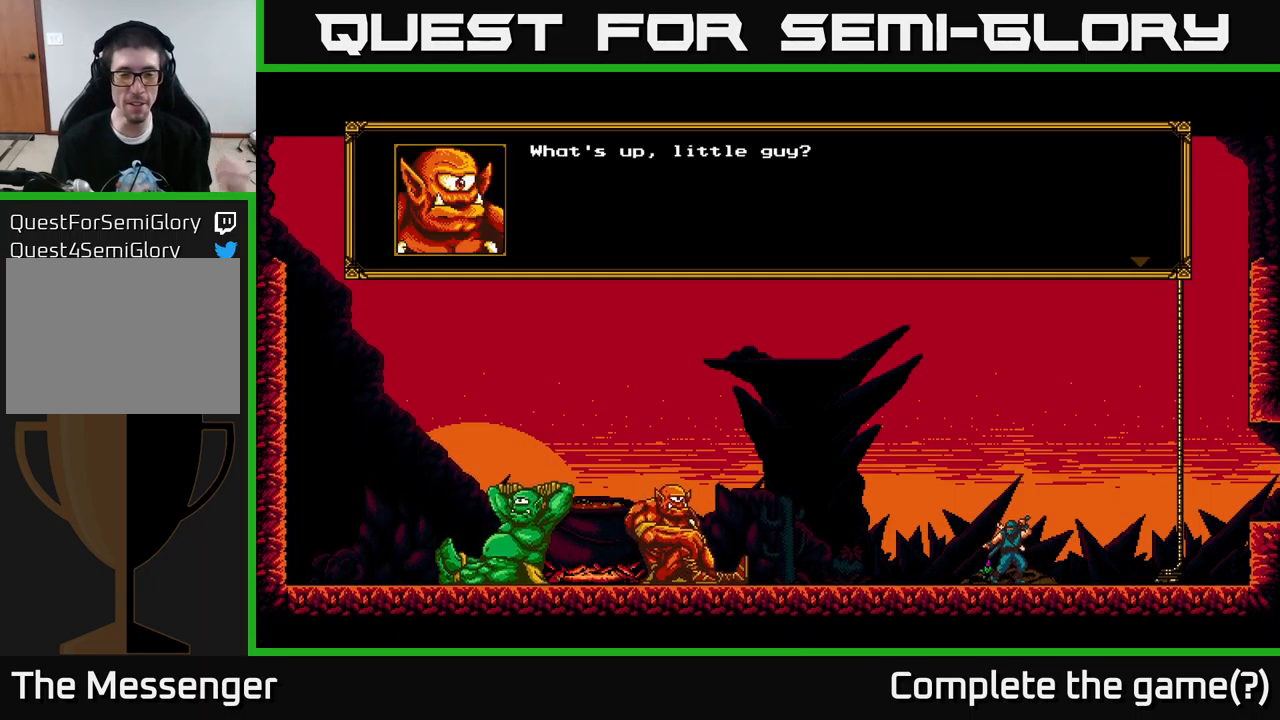
{"buttons": [], "left_stick": "center", "right_stick": "center", "events": []}
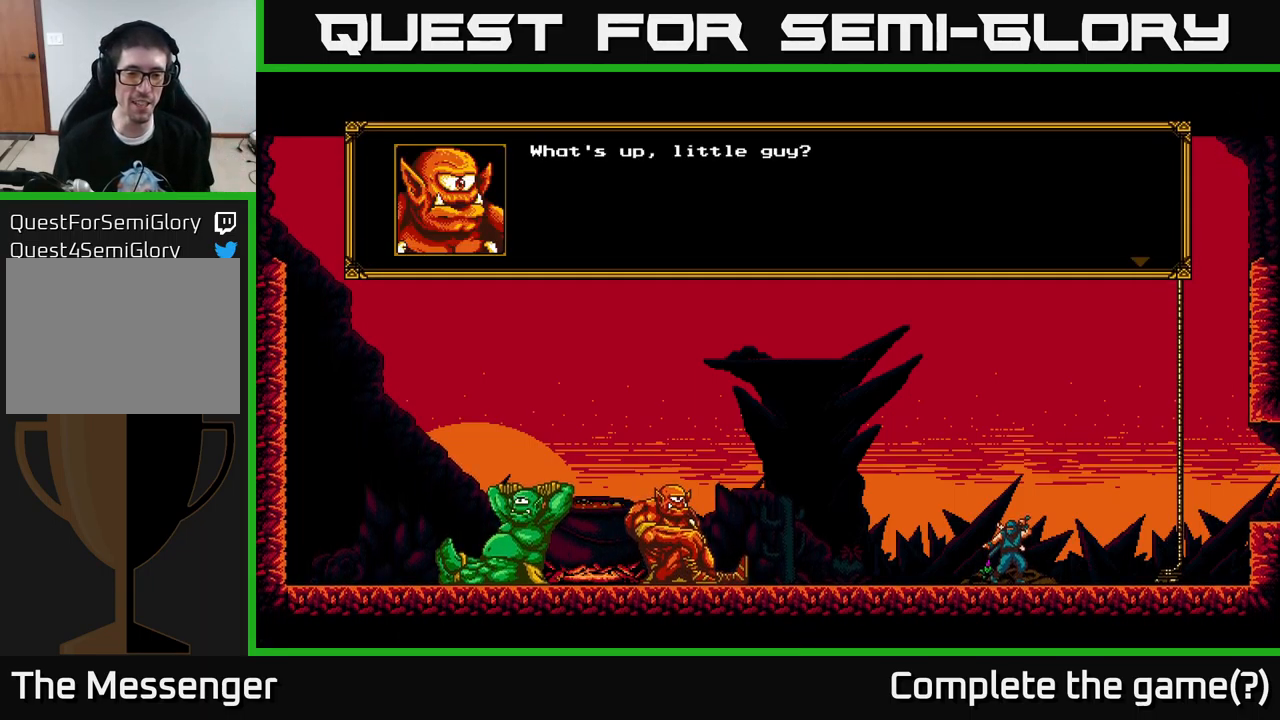
{"buttons": ["A"], "left_stick": "center", "right_stick": "center", "events": [[450, "A", "down"]]}
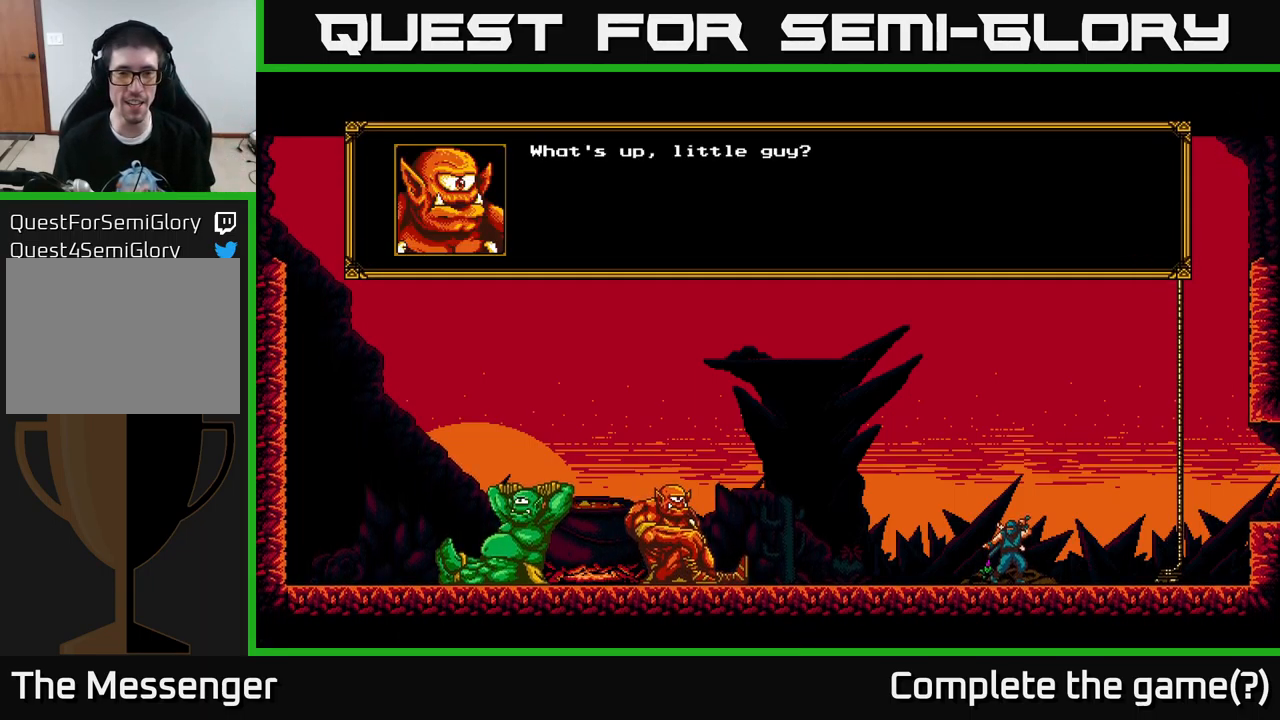
{"buttons": [], "left_stick": "center", "right_stick": "center", "events": [[133, "A", "up"]]}
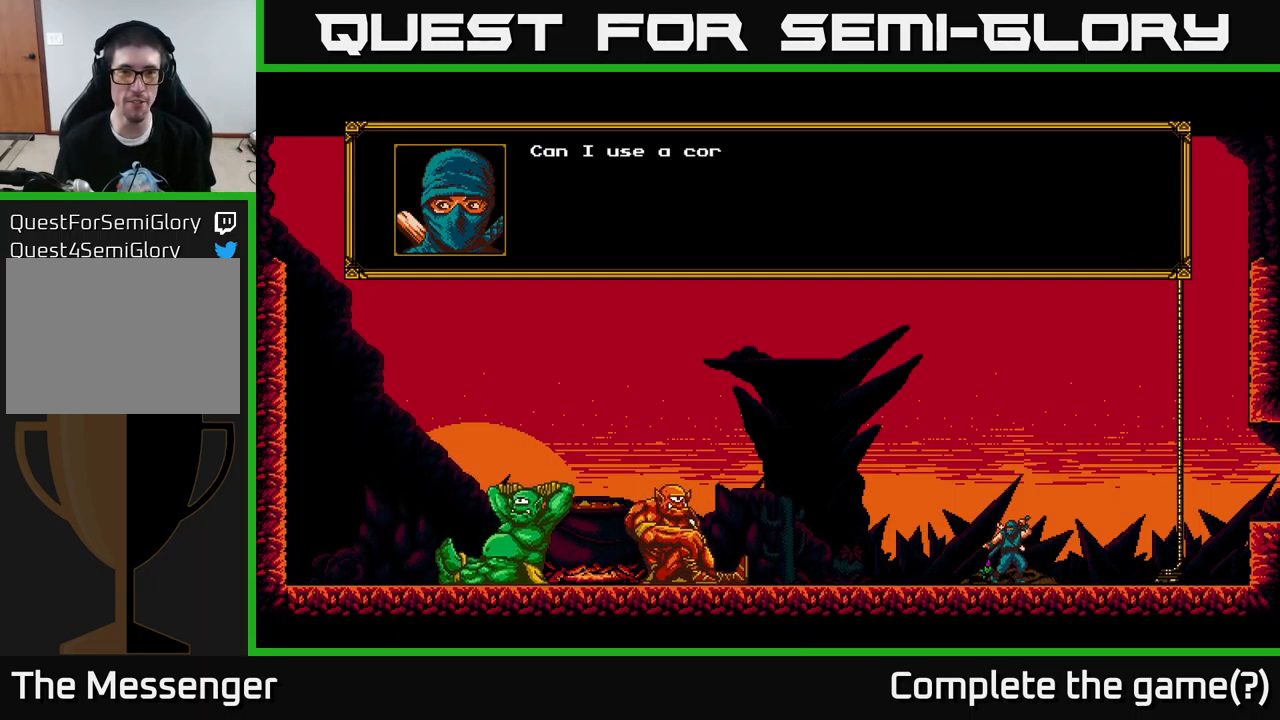
{"buttons": [], "left_stick": "center", "right_stick": "center", "events": [[117, "A", "down"], [233, "A", "up"]]}
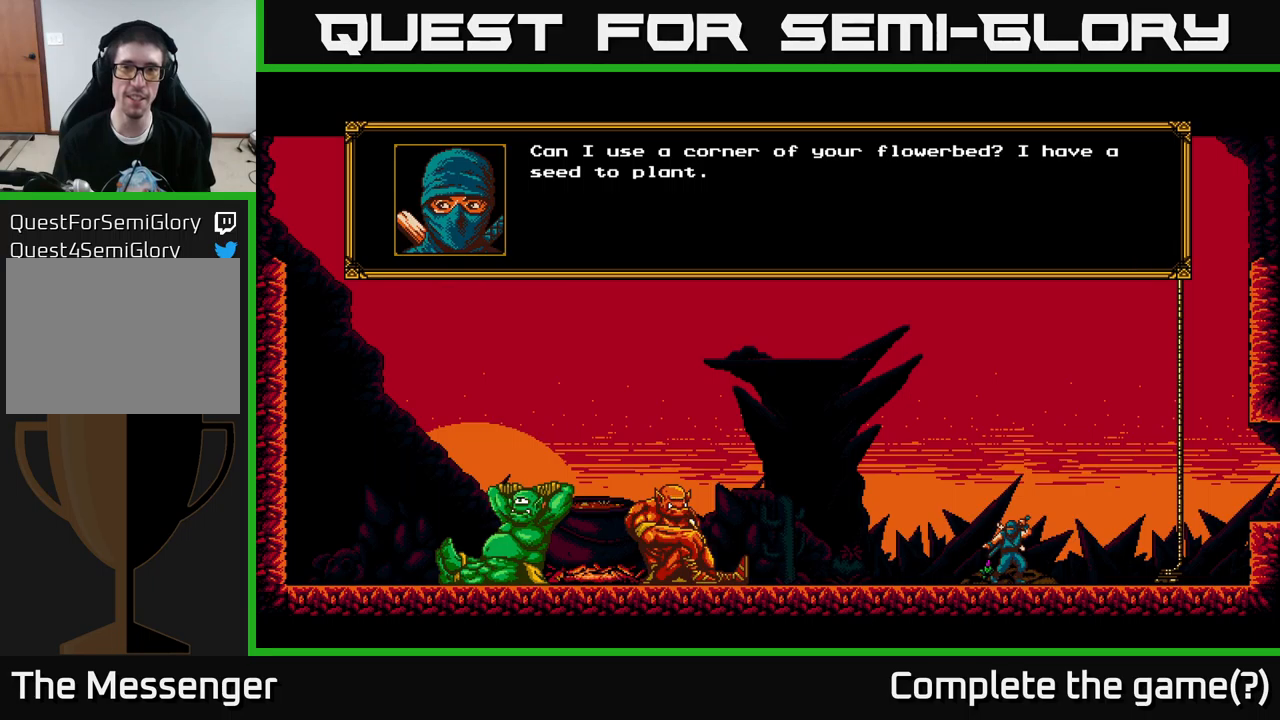
{"buttons": [], "left_stick": "center", "right_stick": "center", "events": []}
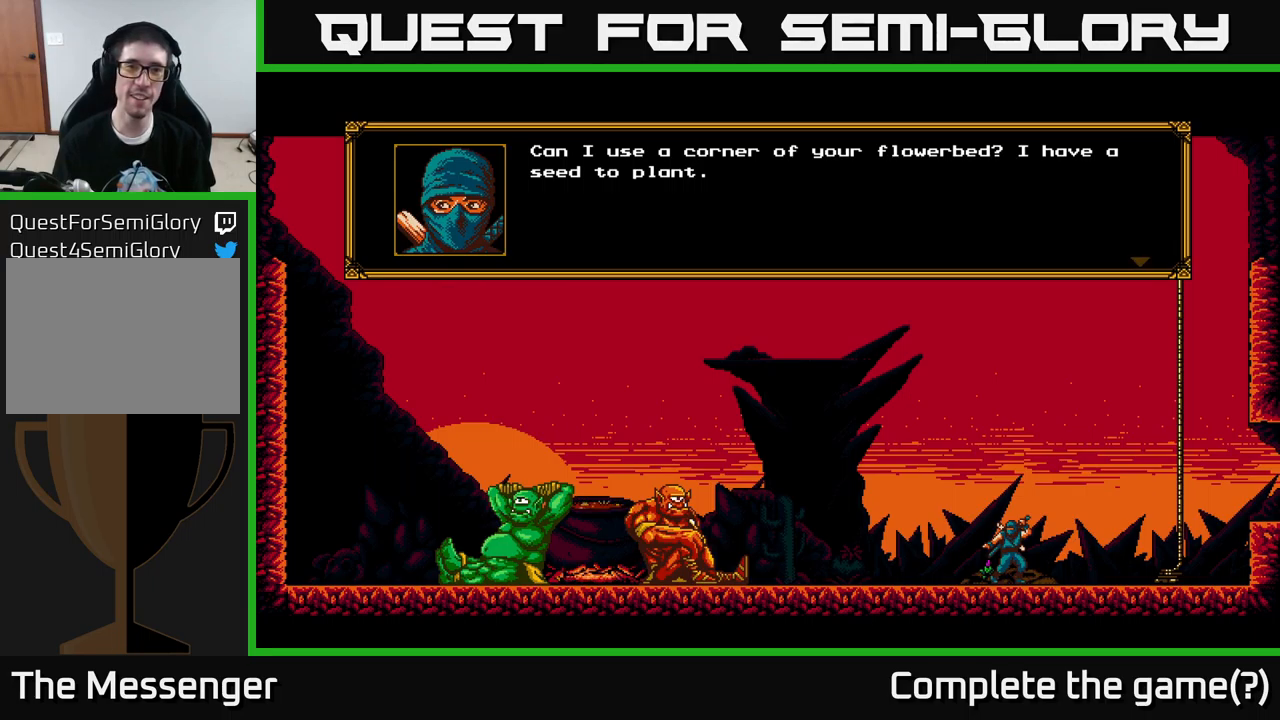
{"buttons": [], "left_stick": "center", "right_stick": "center", "events": [[217, "A", "down"], [417, "A", "up"]]}
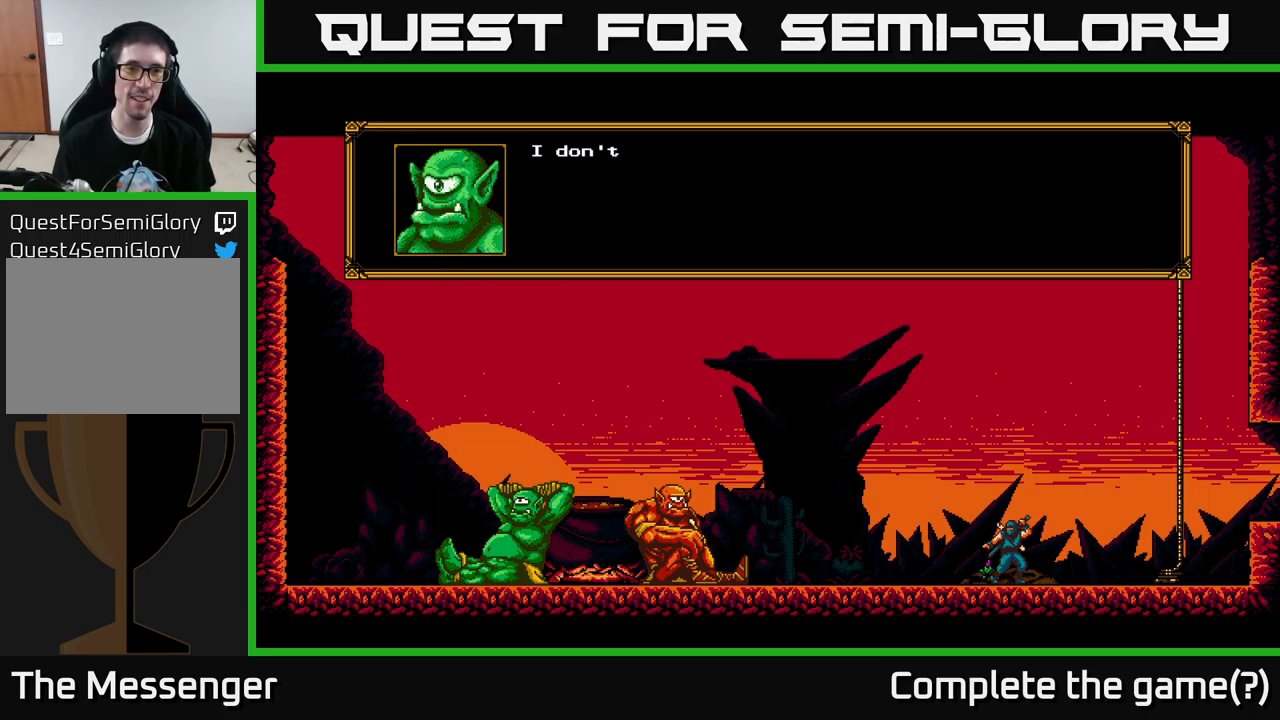
{"buttons": [], "left_stick": "center", "right_stick": "center", "events": [[100, "A", "down"], [350, "A", "up"]]}
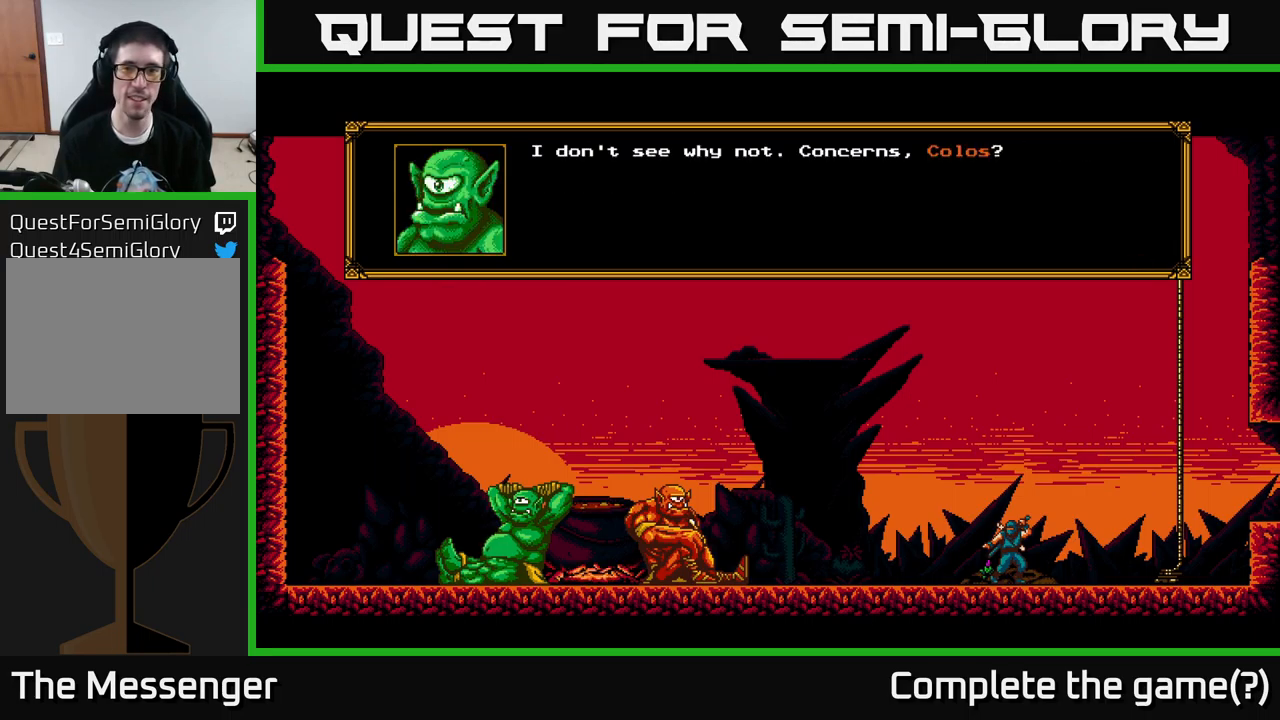
{"buttons": [], "left_stick": "center", "right_stick": "center", "events": [[234, "A", "down"], [400, "A", "up"]]}
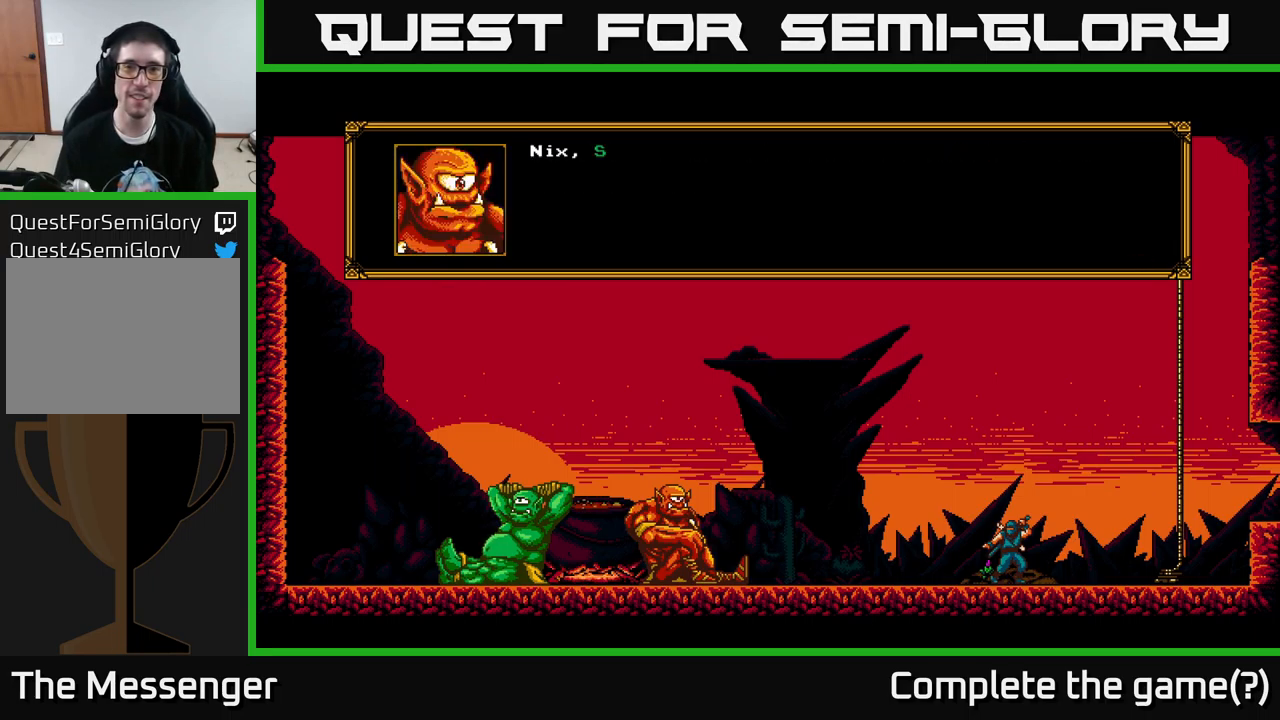
{"buttons": [], "left_stick": "center", "right_stick": "center", "events": [[134, "A", "down"], [300, "A", "up"]]}
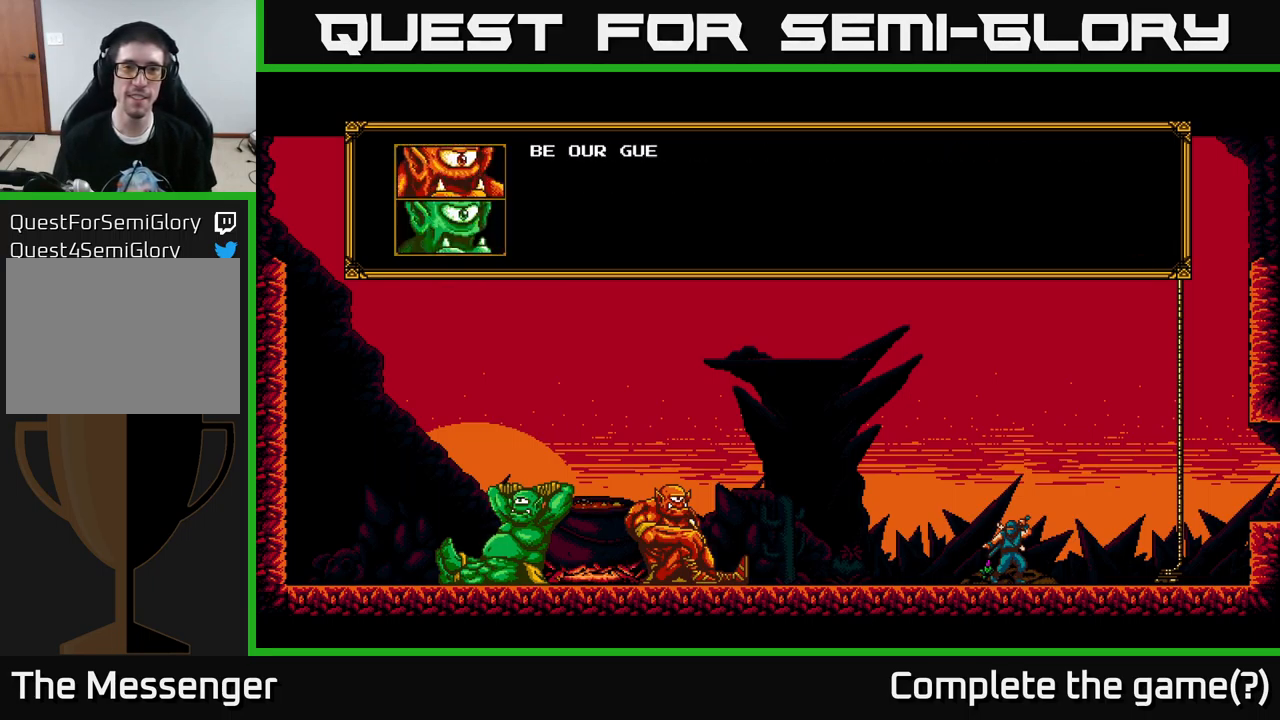
{"buttons": [], "left_stick": "center", "right_stick": "center", "events": []}
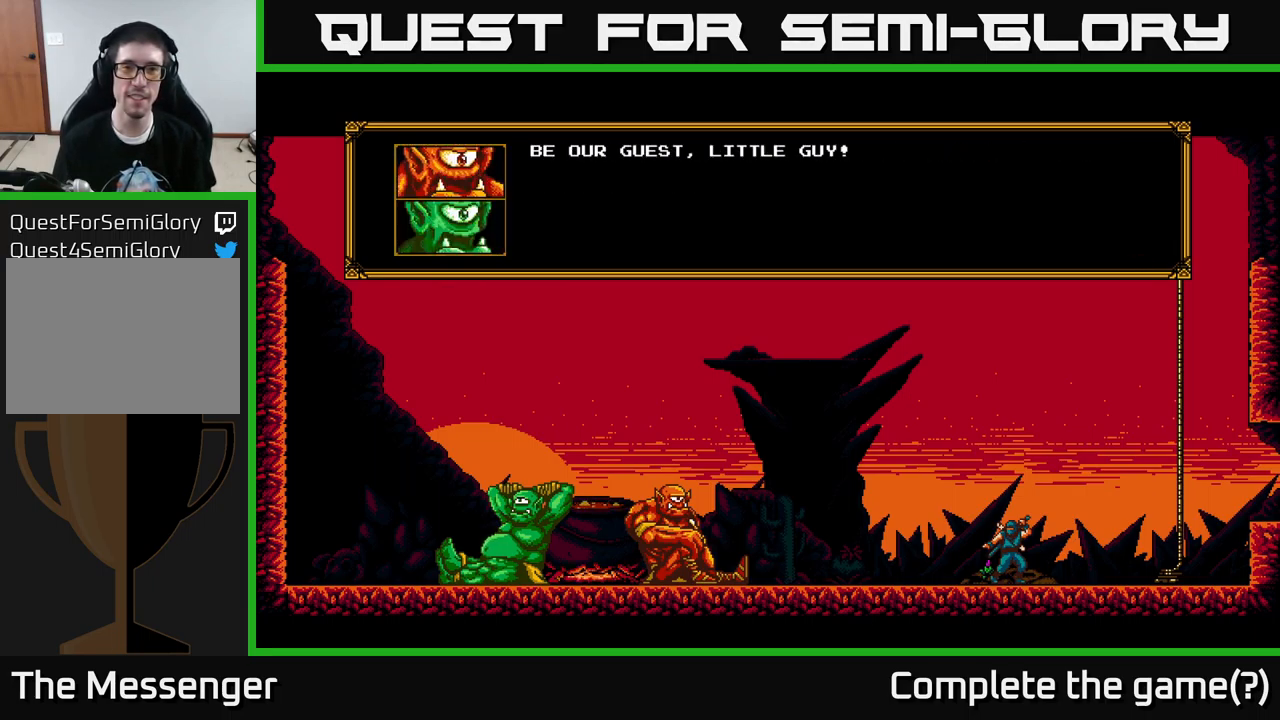
{"buttons": [], "left_stick": "center", "right_stick": "center", "events": [[134, "A", "down"], [334, "A", "up"]]}
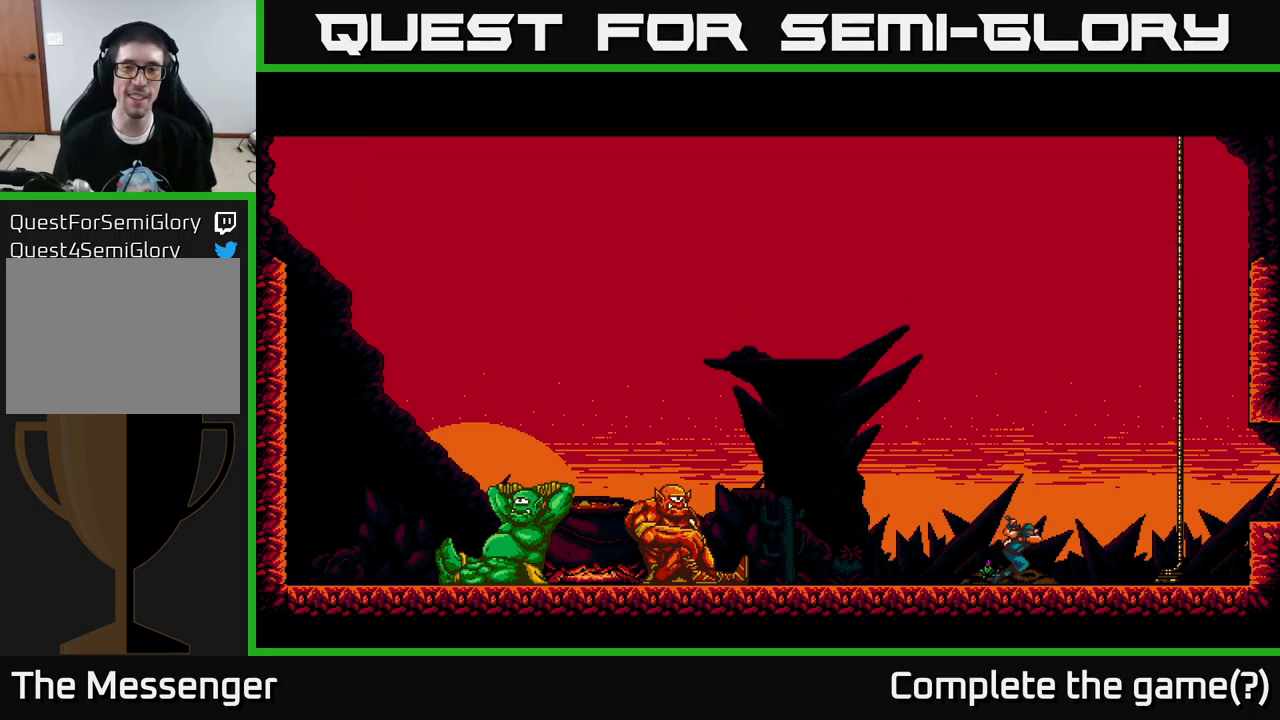
{"buttons": [], "left_stick": "center", "right_stick": "center", "events": []}
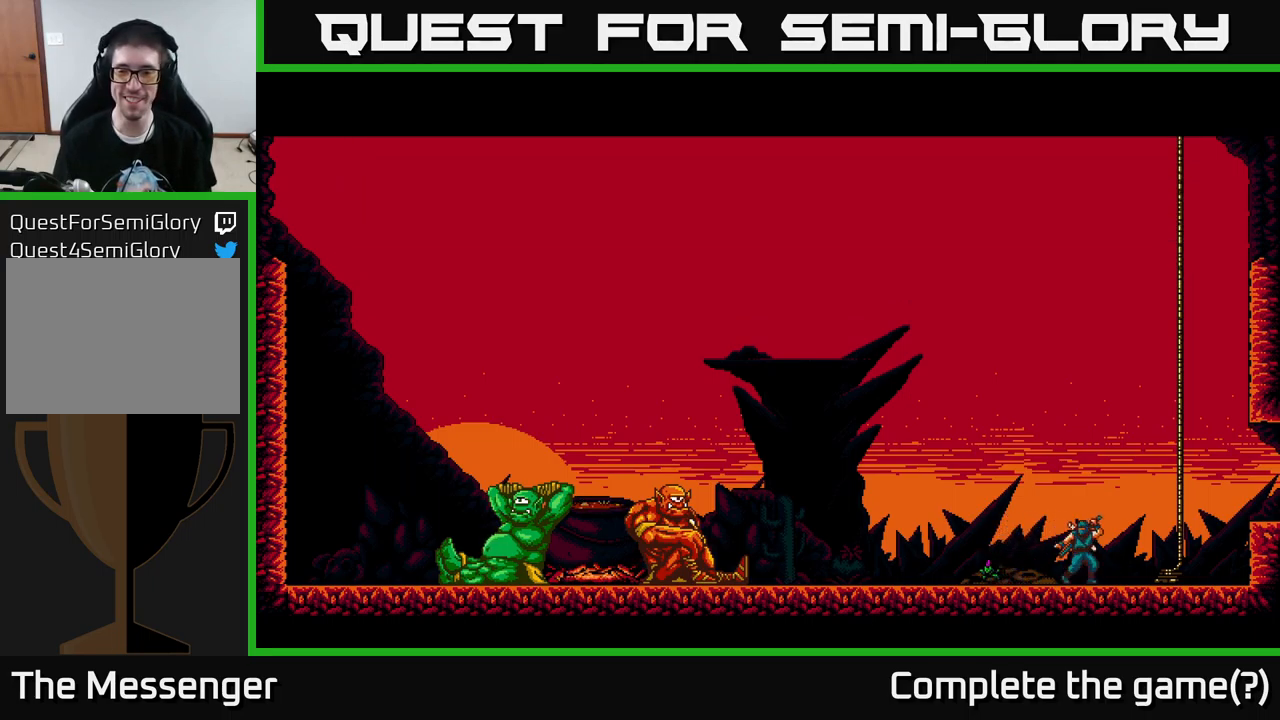
{"buttons": [], "left_stick": "center", "right_stick": "center", "events": []}
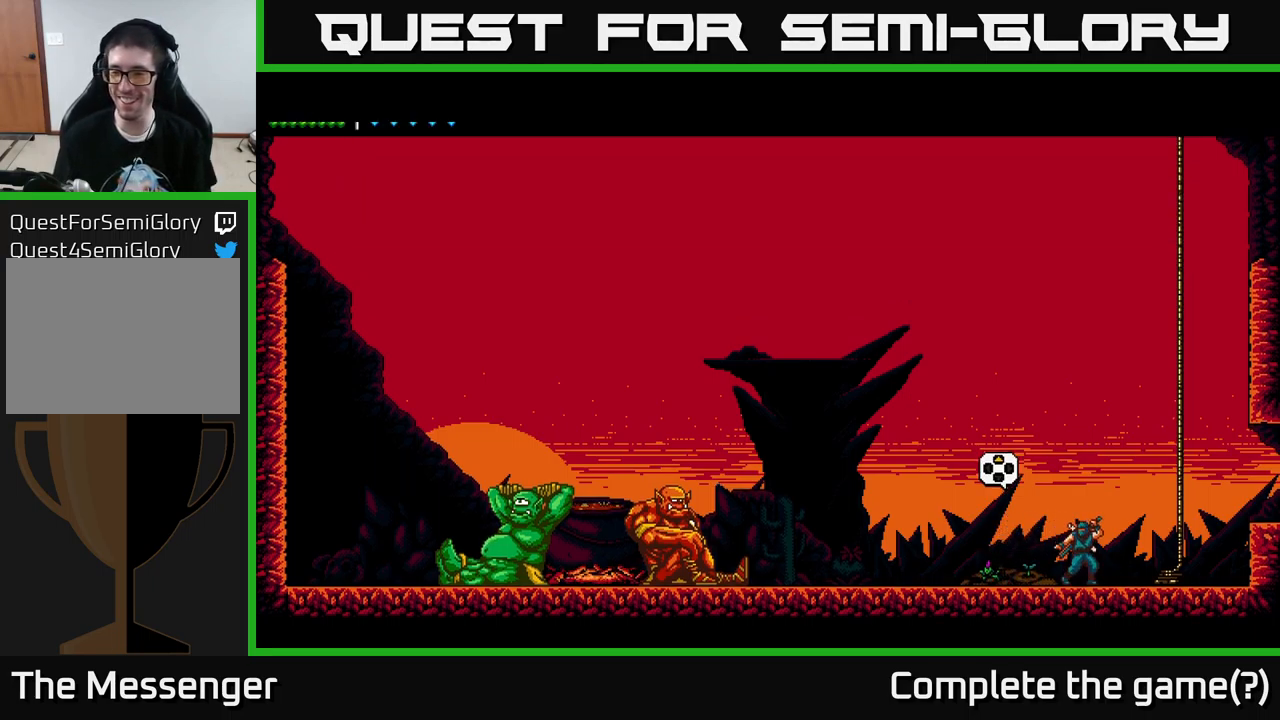
{"buttons": [], "left_stick": "center", "right_stick": "center", "events": []}
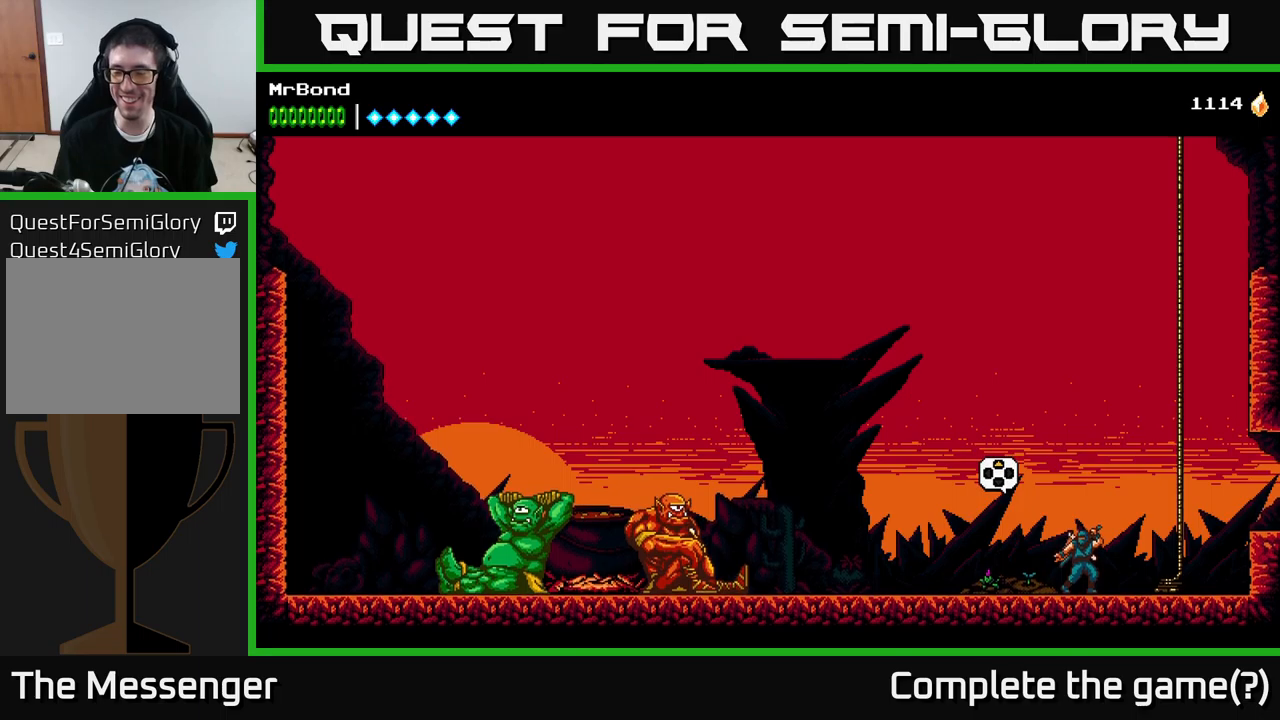
{"buttons": [], "left_stick": "center", "right_stick": "center", "events": [[266, "DPAD_RIGHT", "down"], [483, "DPAD_RIGHT", "up"]]}
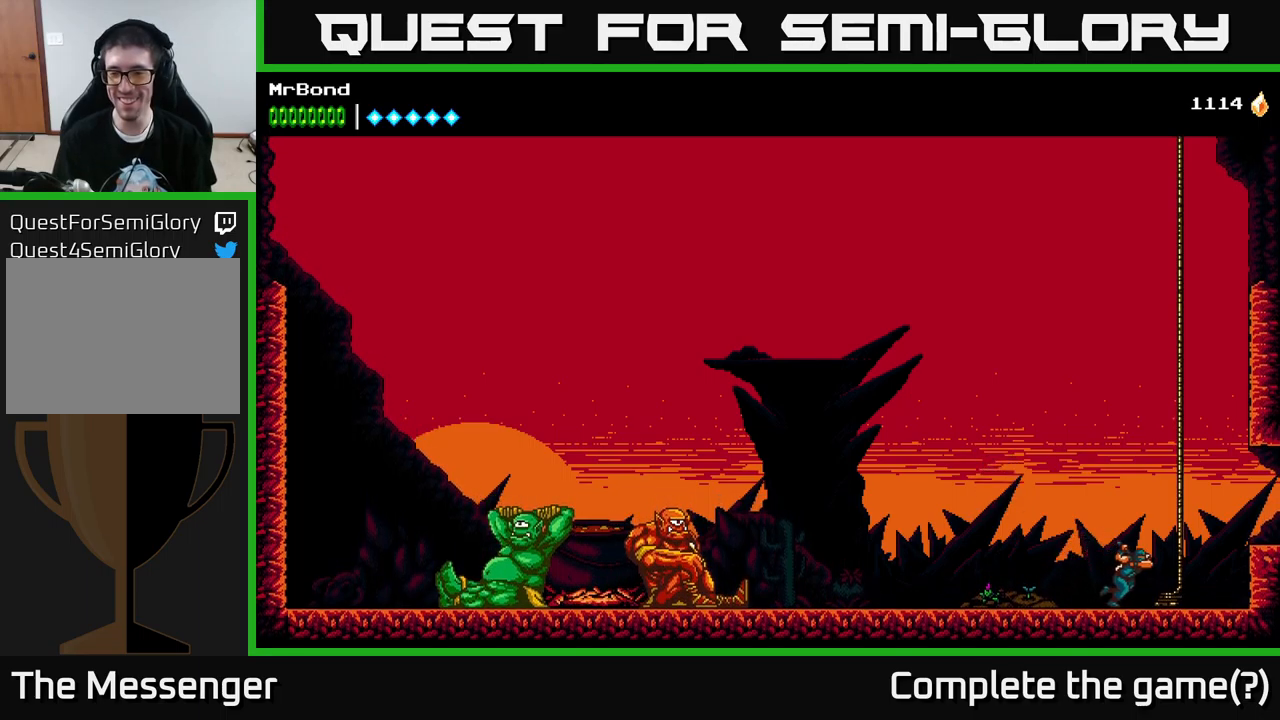
{"buttons": [], "left_stick": "center", "right_stick": "center", "events": [[283, "DPAD_LEFT", "down"], [350, "DPAD_LEFT", "up"]]}
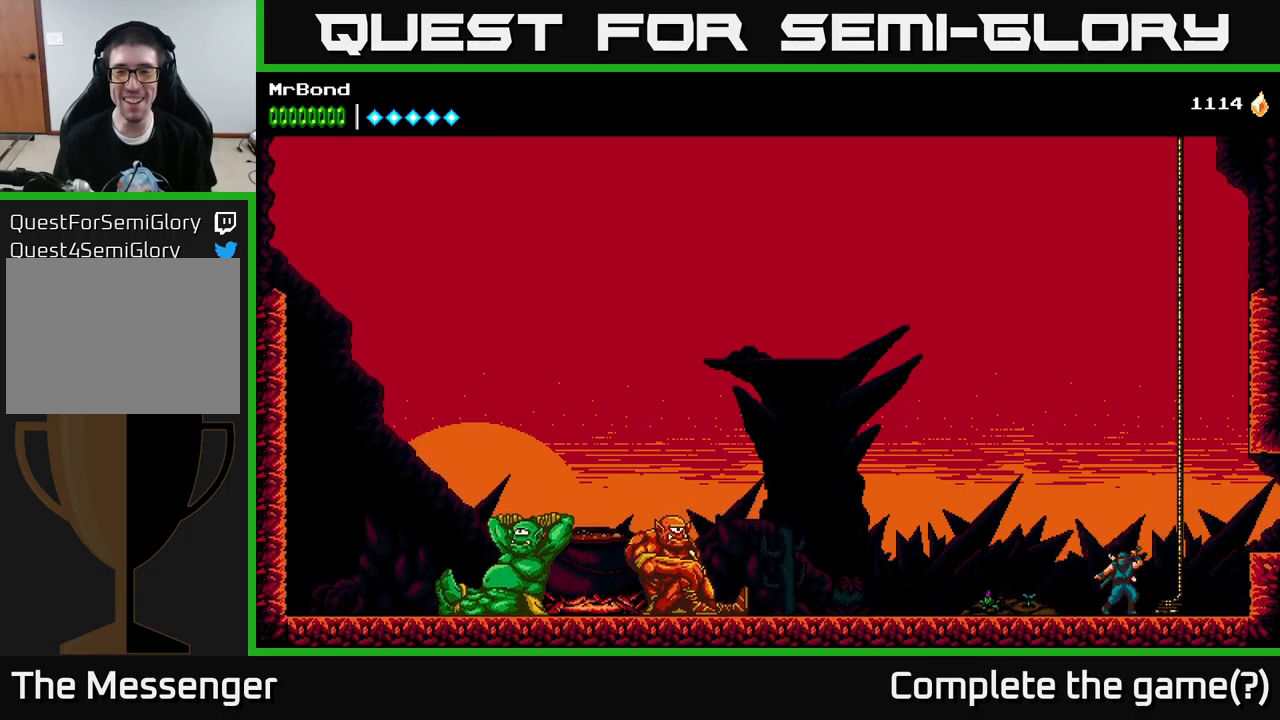
{"buttons": ["DPAD_RIGHT"], "left_stick": "center", "right_stick": "center", "events": [[400, "DPAD_RIGHT", "down"]]}
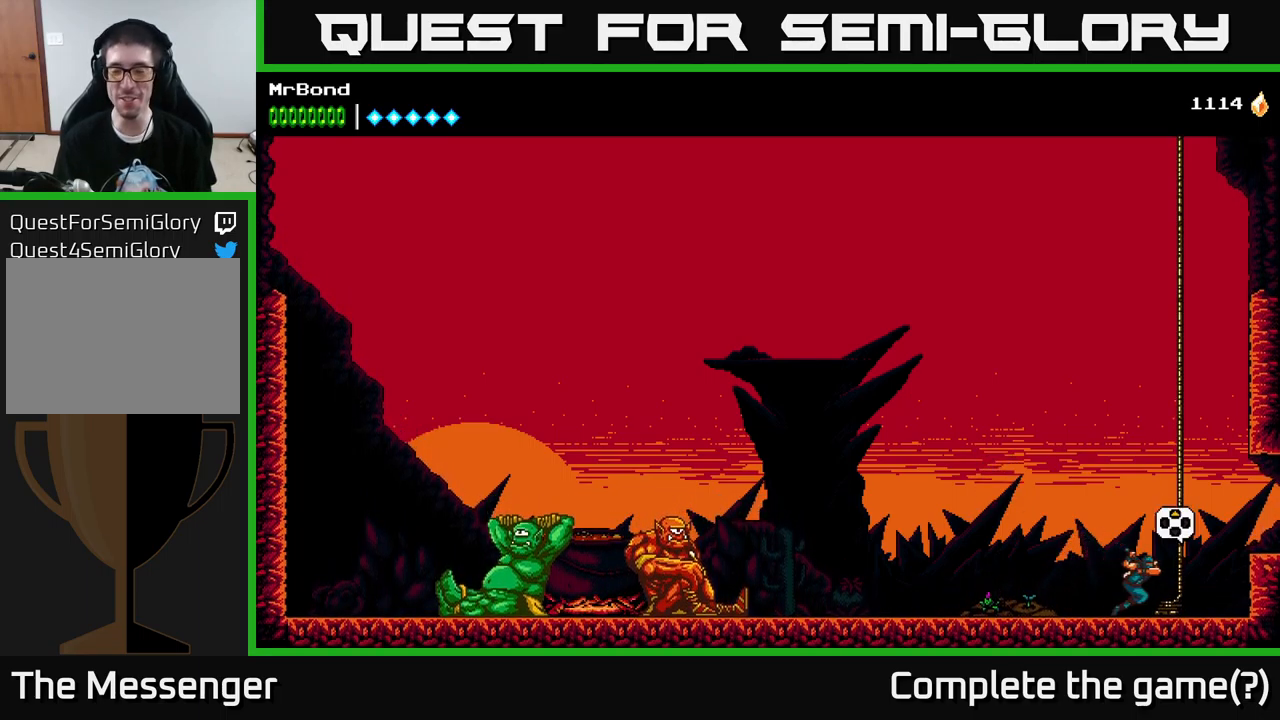
{"buttons": [], "left_stick": "center", "right_stick": "center", "events": [[16, "DPAD_RIGHT", "up"], [166, "L1", "down"], [316, "L1", "up"]]}